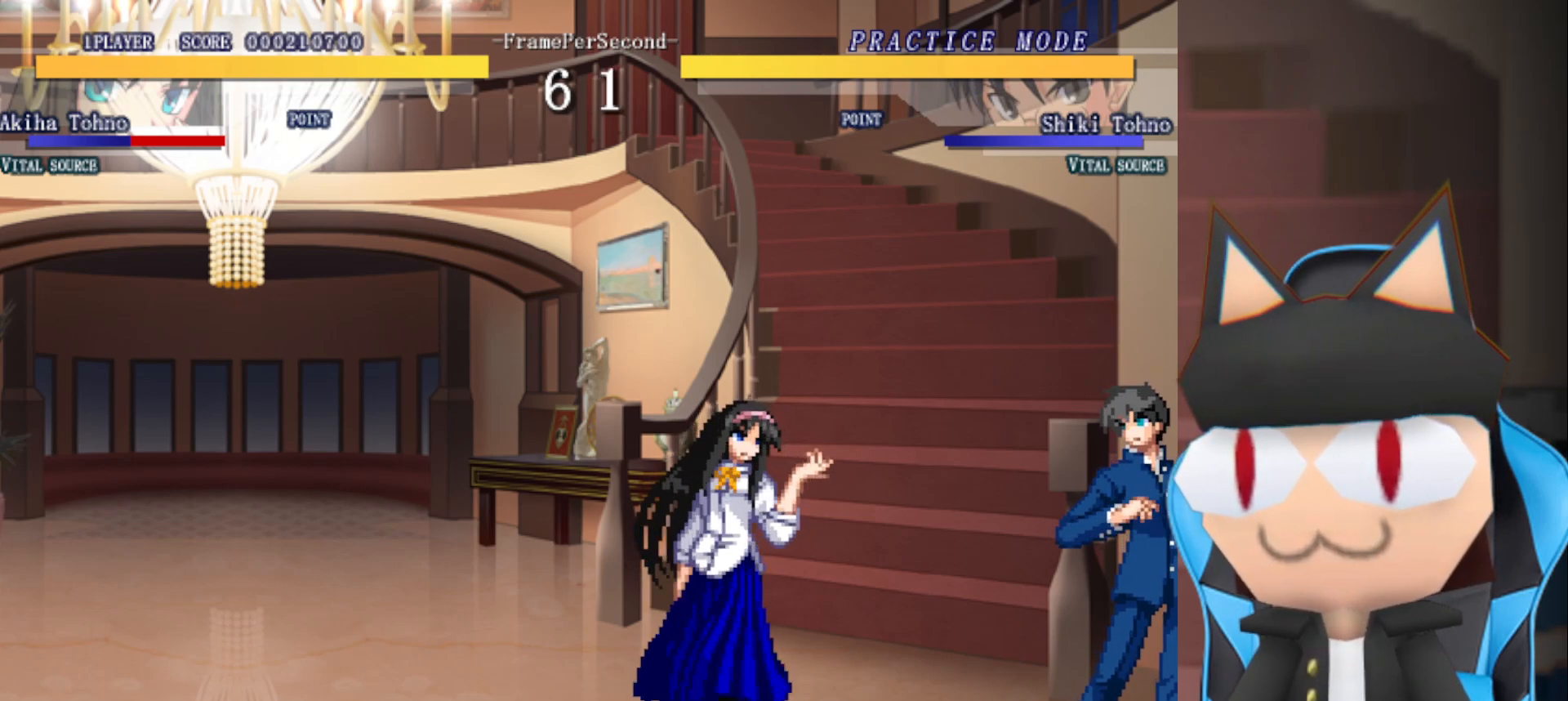
Gameplay with a controller (arcade stick); each line is a JSON object with the inputs held at the frame after it. "events" lists button and stick changes between this image and that frame as [ms after this image, input, new state], when the widget could be followed in between. Not read: L3 R3 other_buttons.
{"buttons": [], "left_stick": "right", "events": [[217, "left_stick", "right"]]}
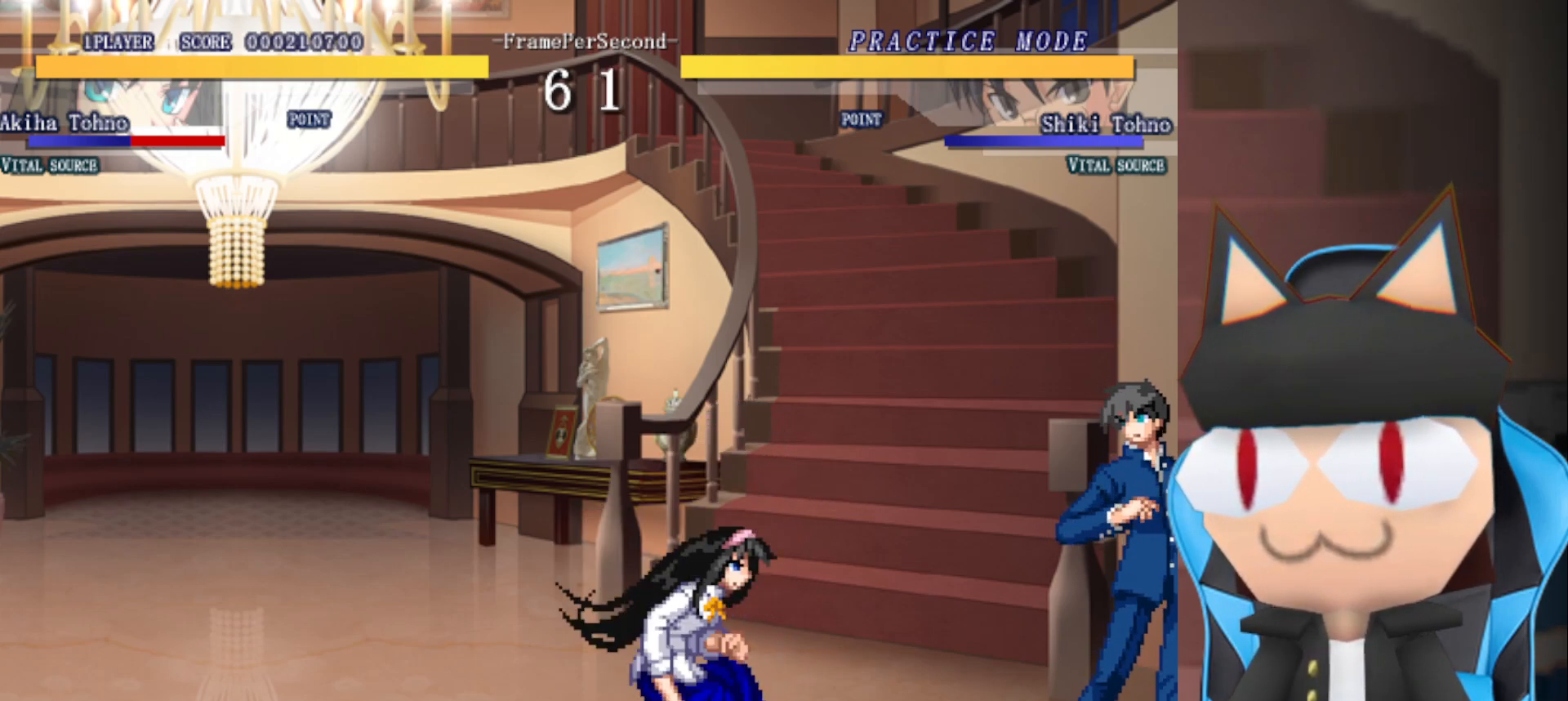
{"buttons": [], "left_stick": "right", "events": [[67, "left_stick", "center"], [333, "left_stick", "right"]]}
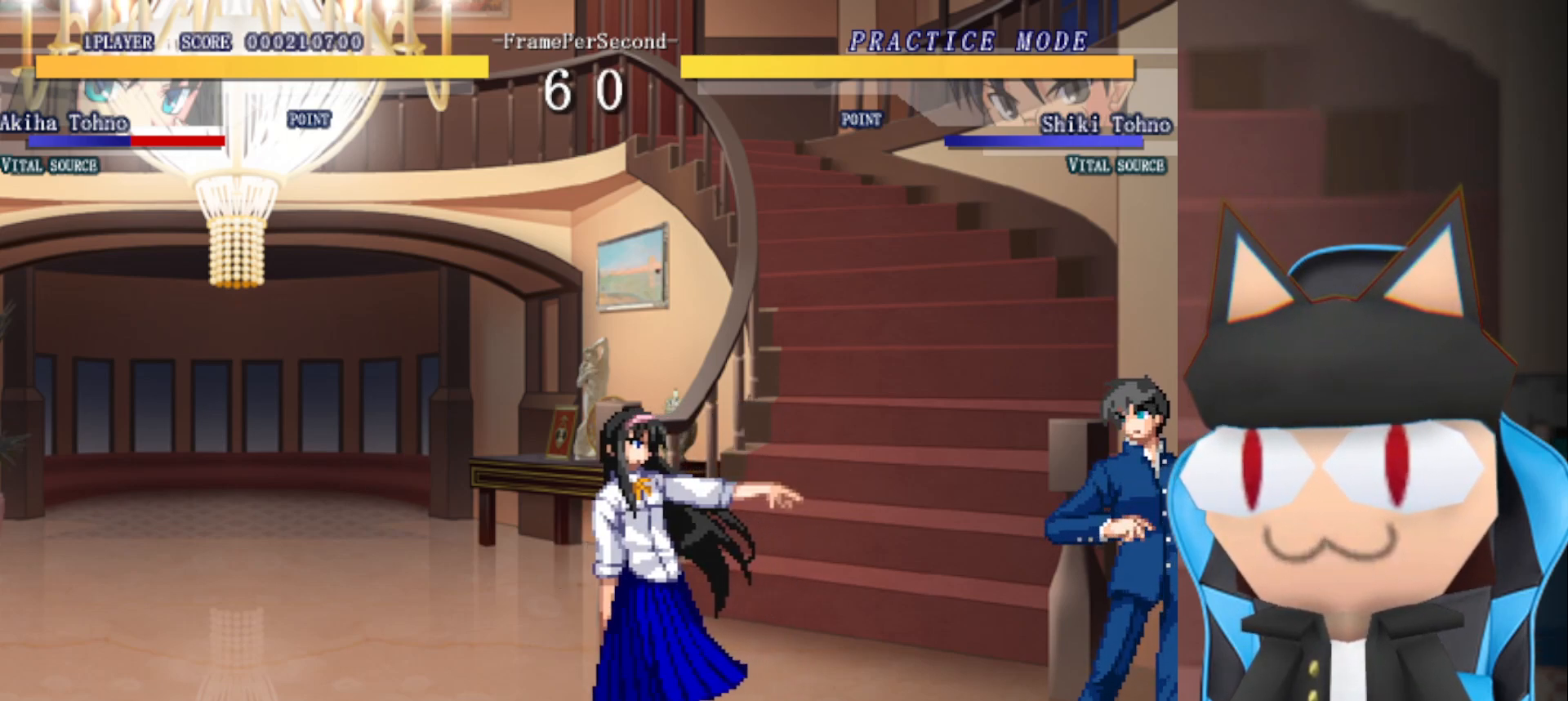
{"buttons": [], "left_stick": "center", "events": [[417, "left_stick", "center"]]}
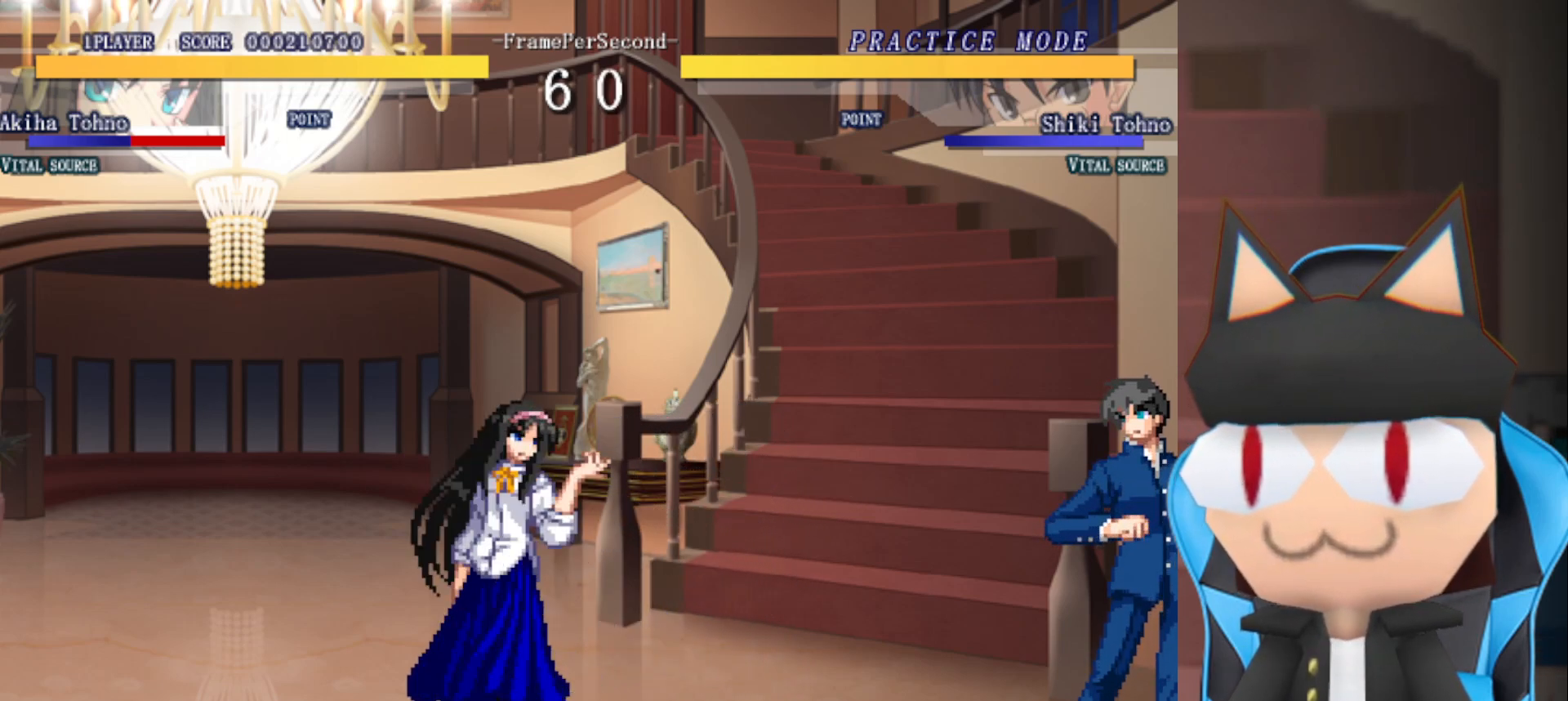
{"buttons": [], "left_stick": "left", "events": [[183, "left_stick", "left"], [367, "left_stick", "up"], [450, "left_stick", "left"]]}
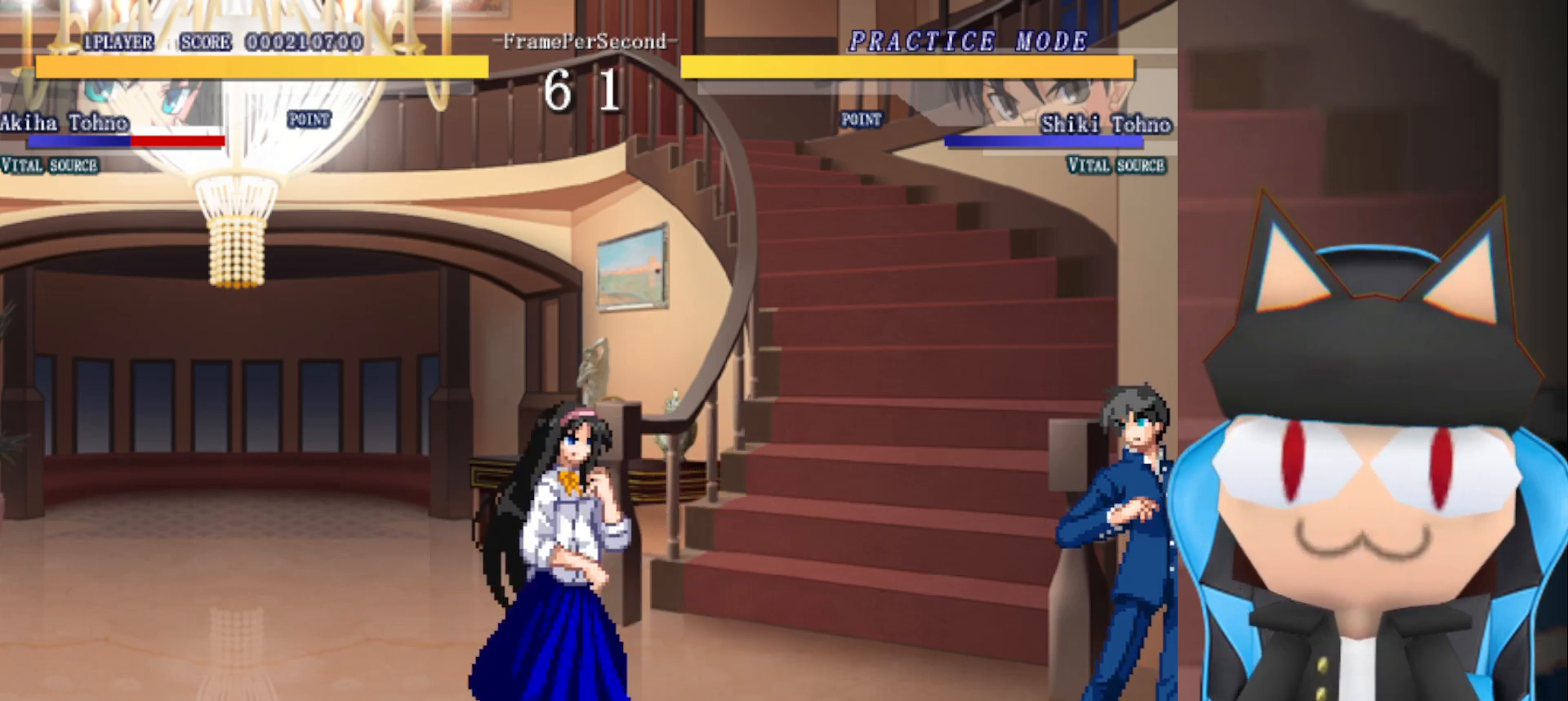
{"buttons": ["CIRCLE"], "left_stick": "center", "events": [[17, "CIRCLE", "down"], [67, "left_stick", "center"]]}
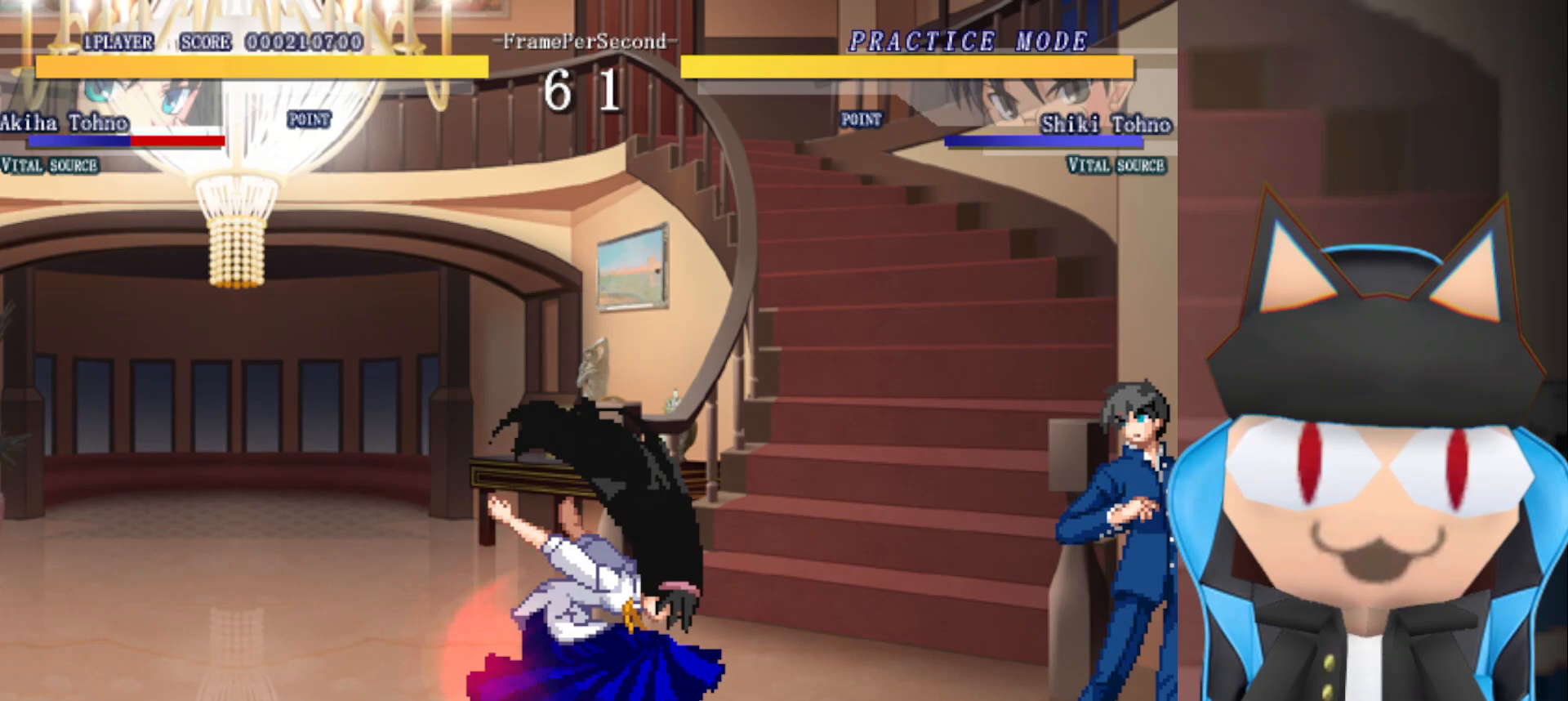
{"buttons": [], "left_stick": "center", "events": [[333, "CIRCLE", "up"]]}
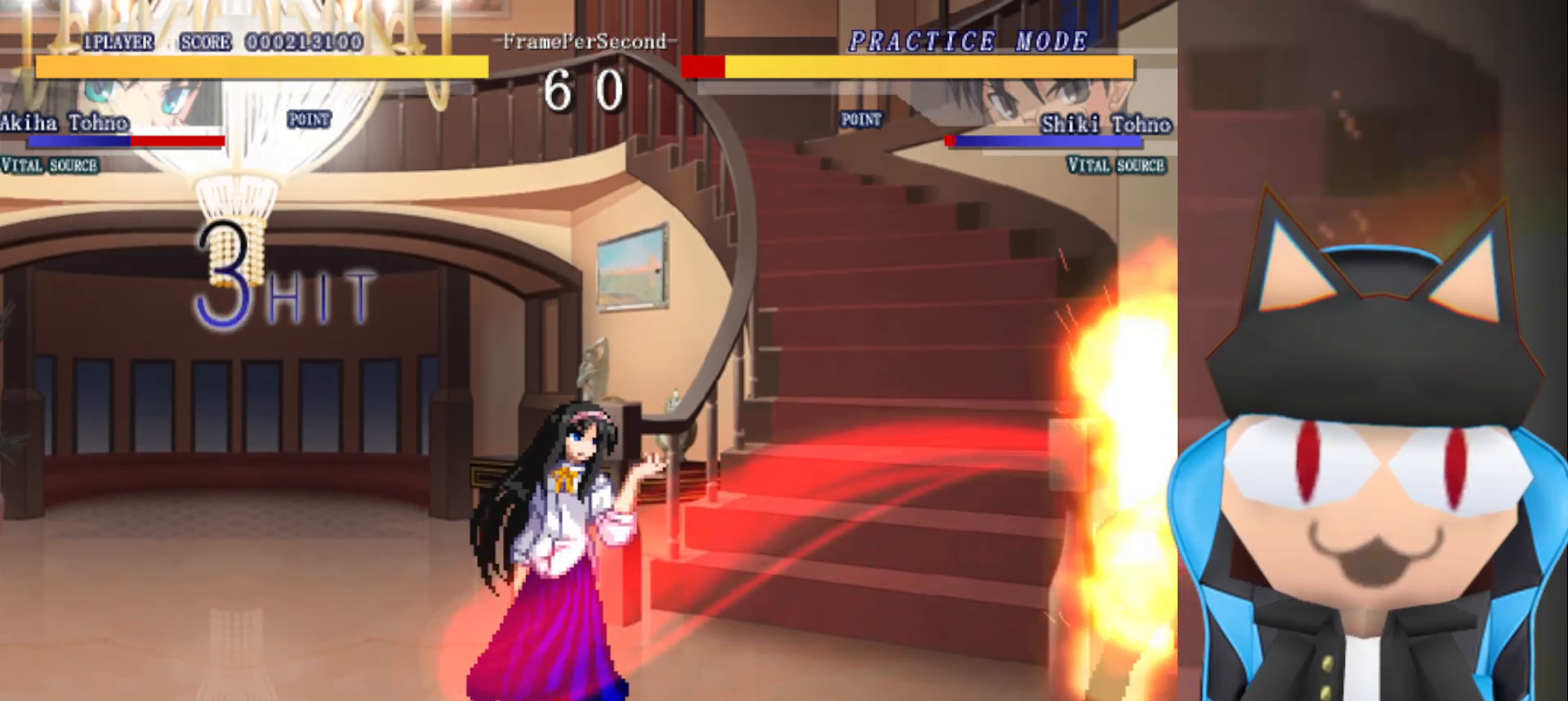
{"buttons": [], "left_stick": "center", "events": []}
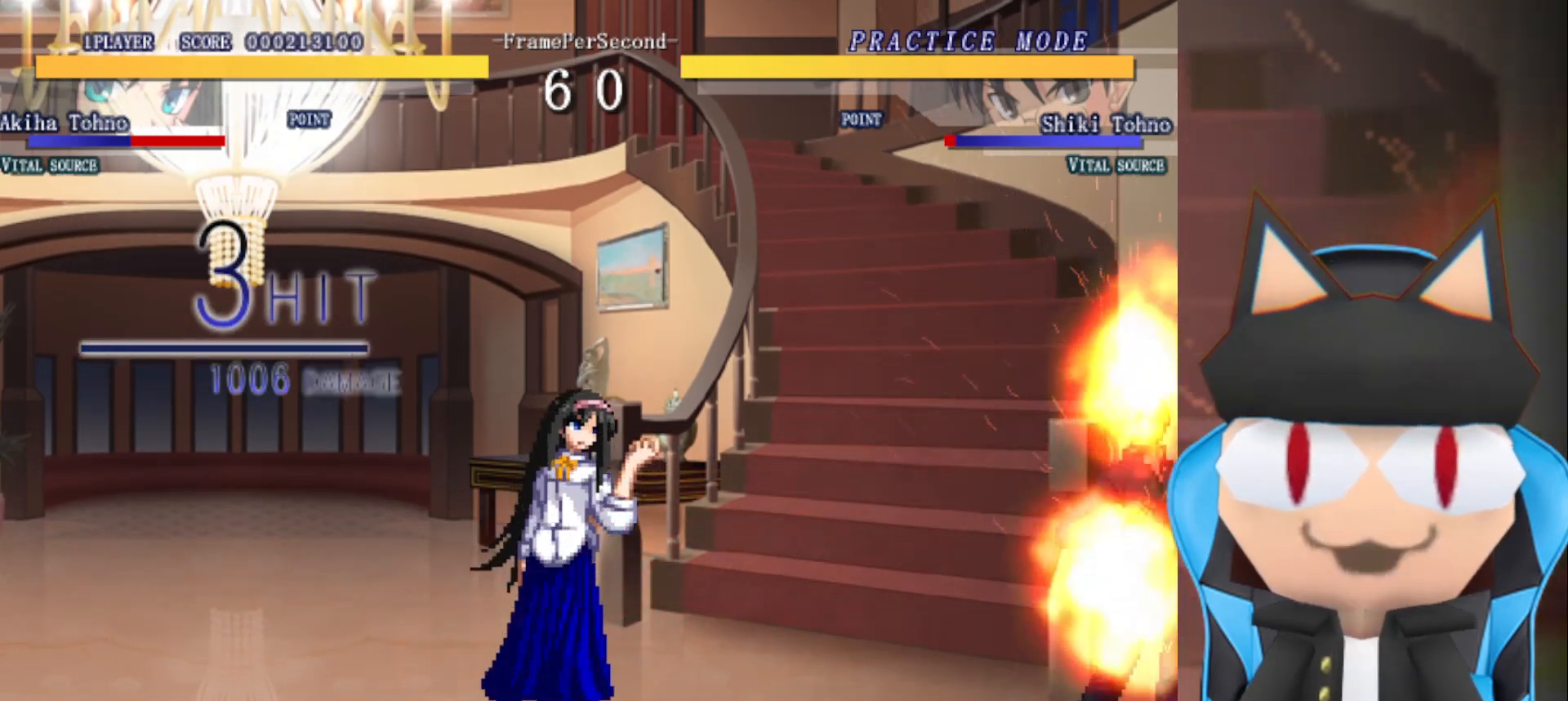
{"buttons": [], "left_stick": "center", "events": []}
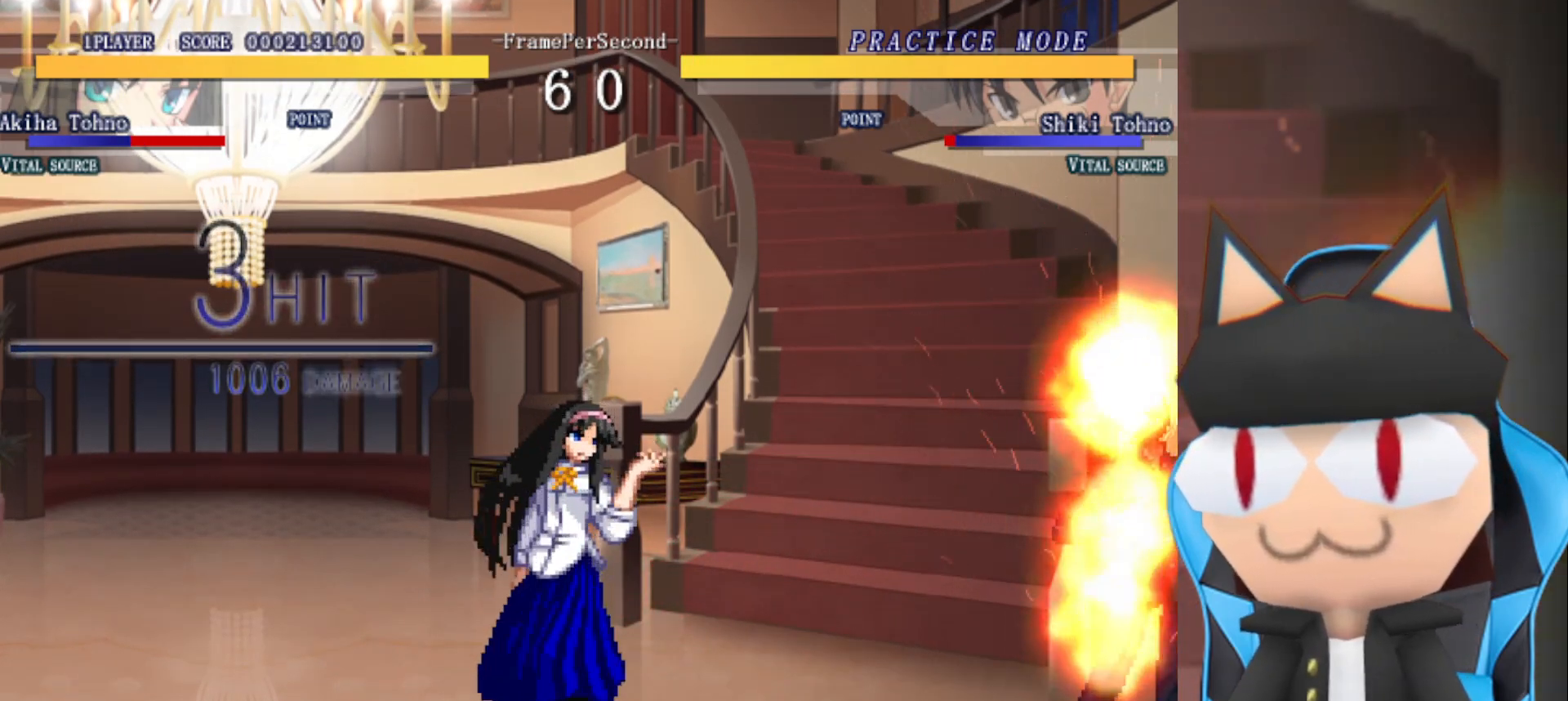
{"buttons": [], "left_stick": "center", "events": []}
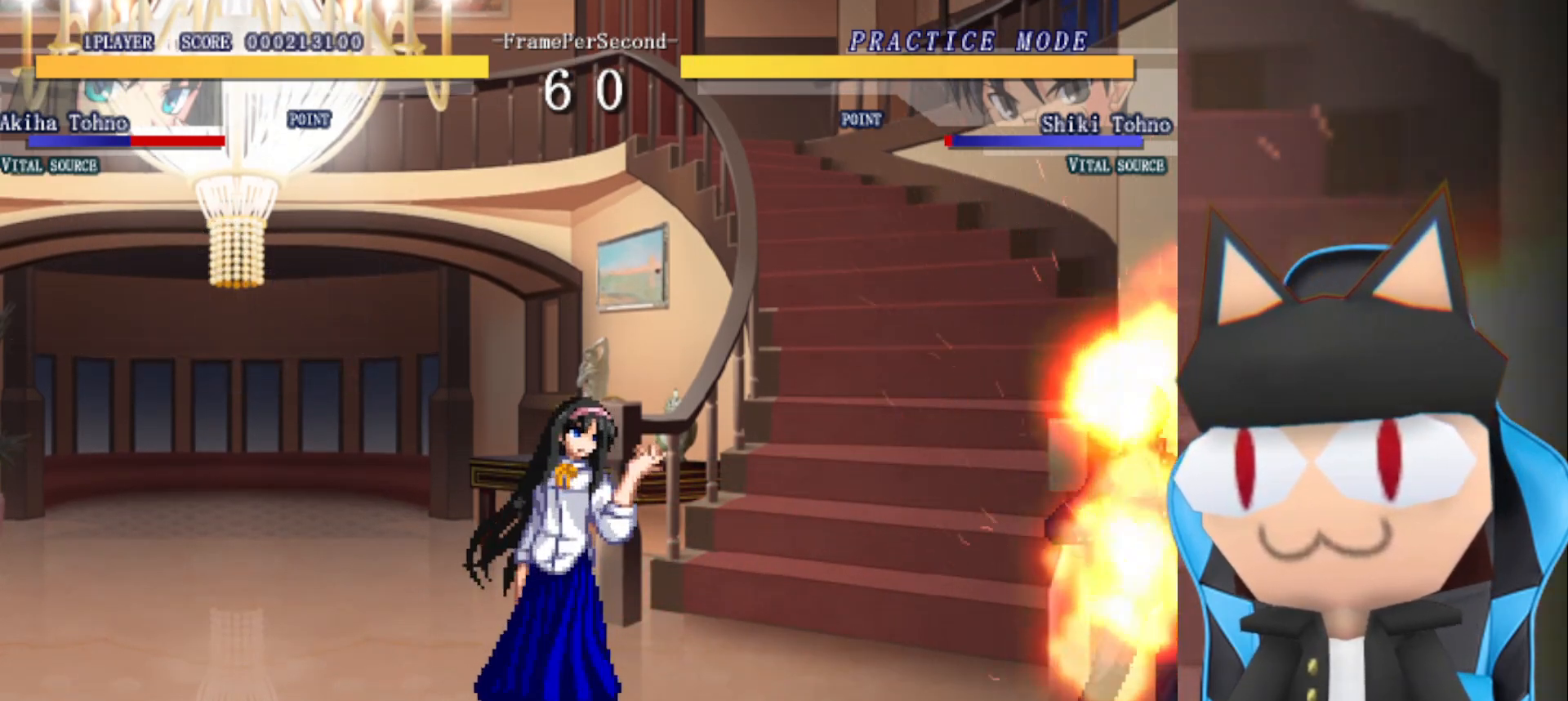
{"buttons": [], "left_stick": "center", "events": []}
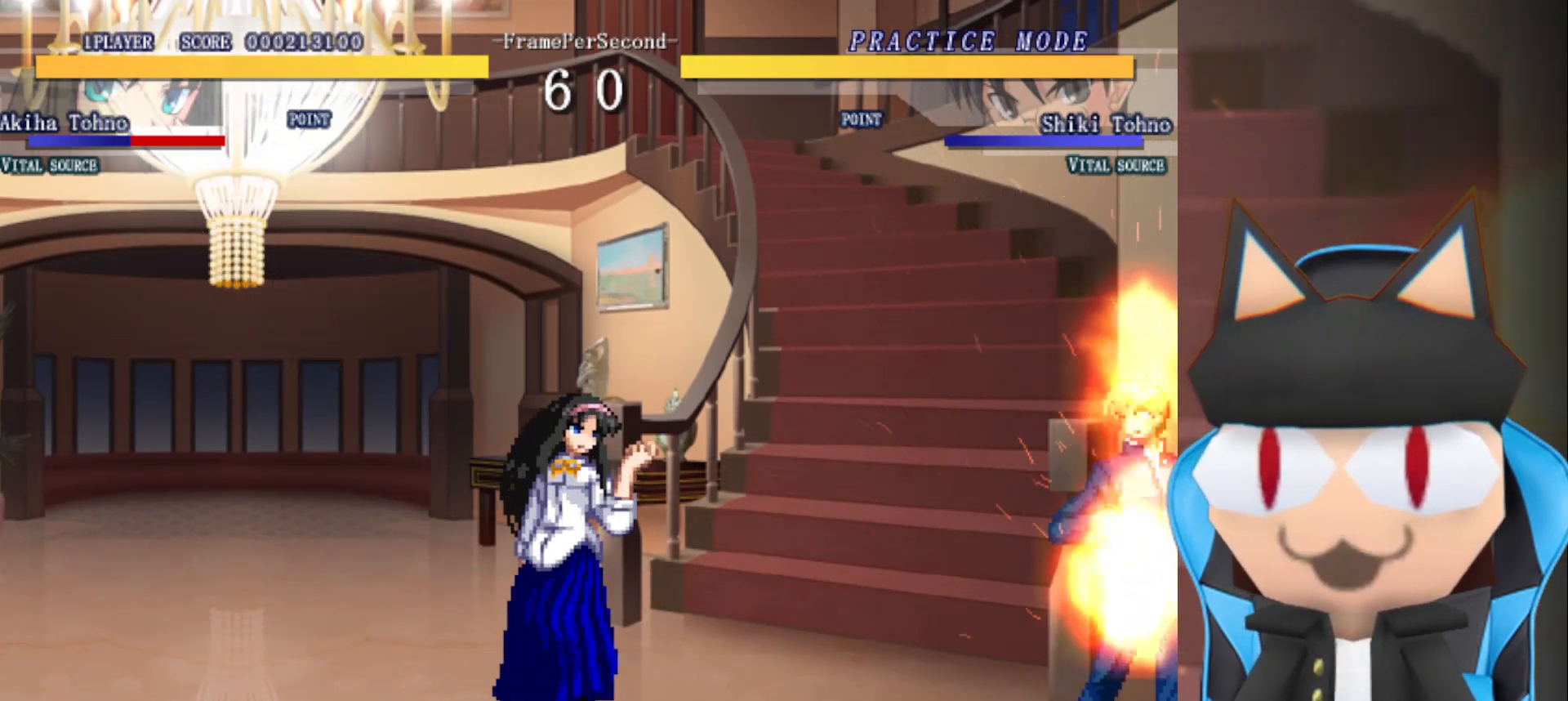
{"buttons": ["CIRCLE"], "left_stick": "right", "events": [[283, "left_stick", "up"], [417, "left_stick", "right"], [483, "CIRCLE", "down"]]}
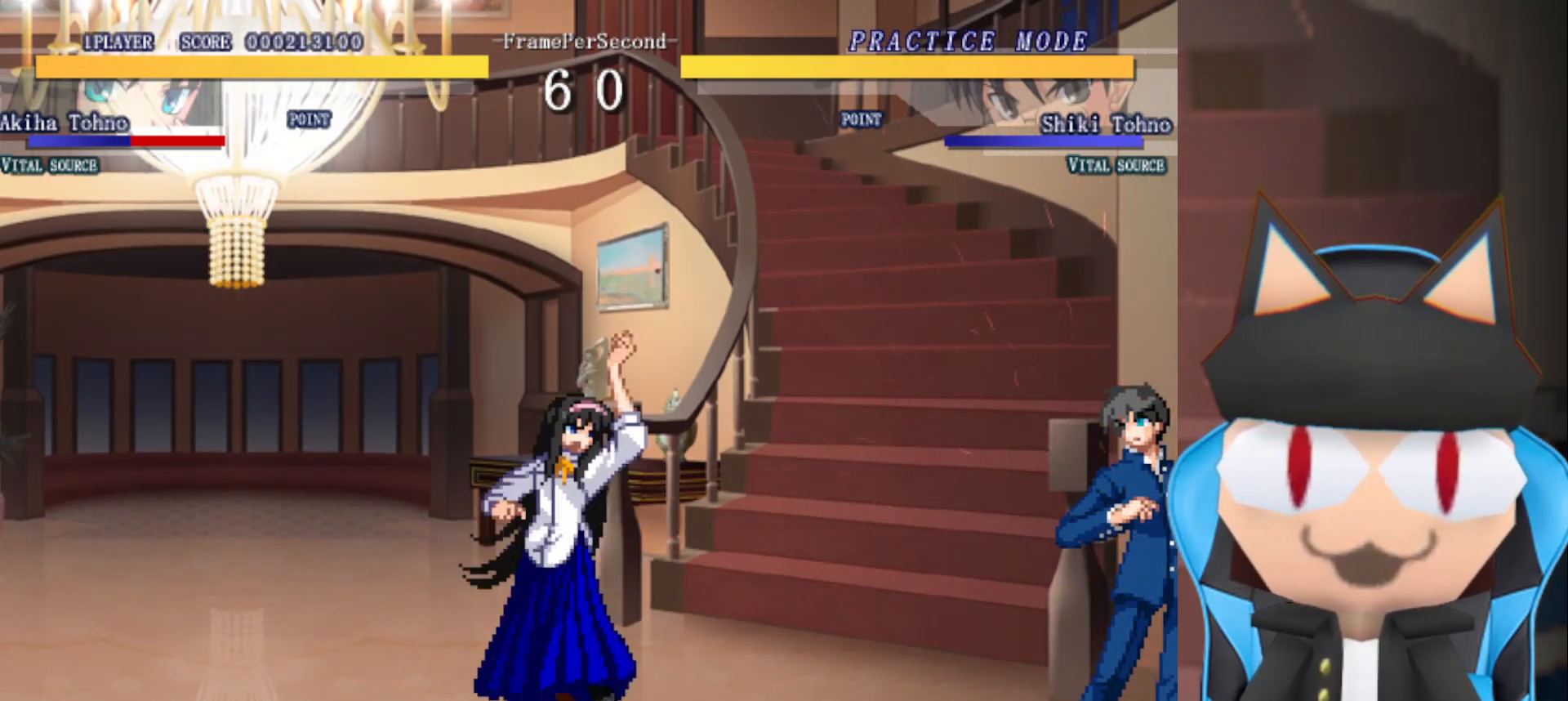
{"buttons": ["CIRCLE"], "left_stick": "center", "events": [[50, "left_stick", "center"]]}
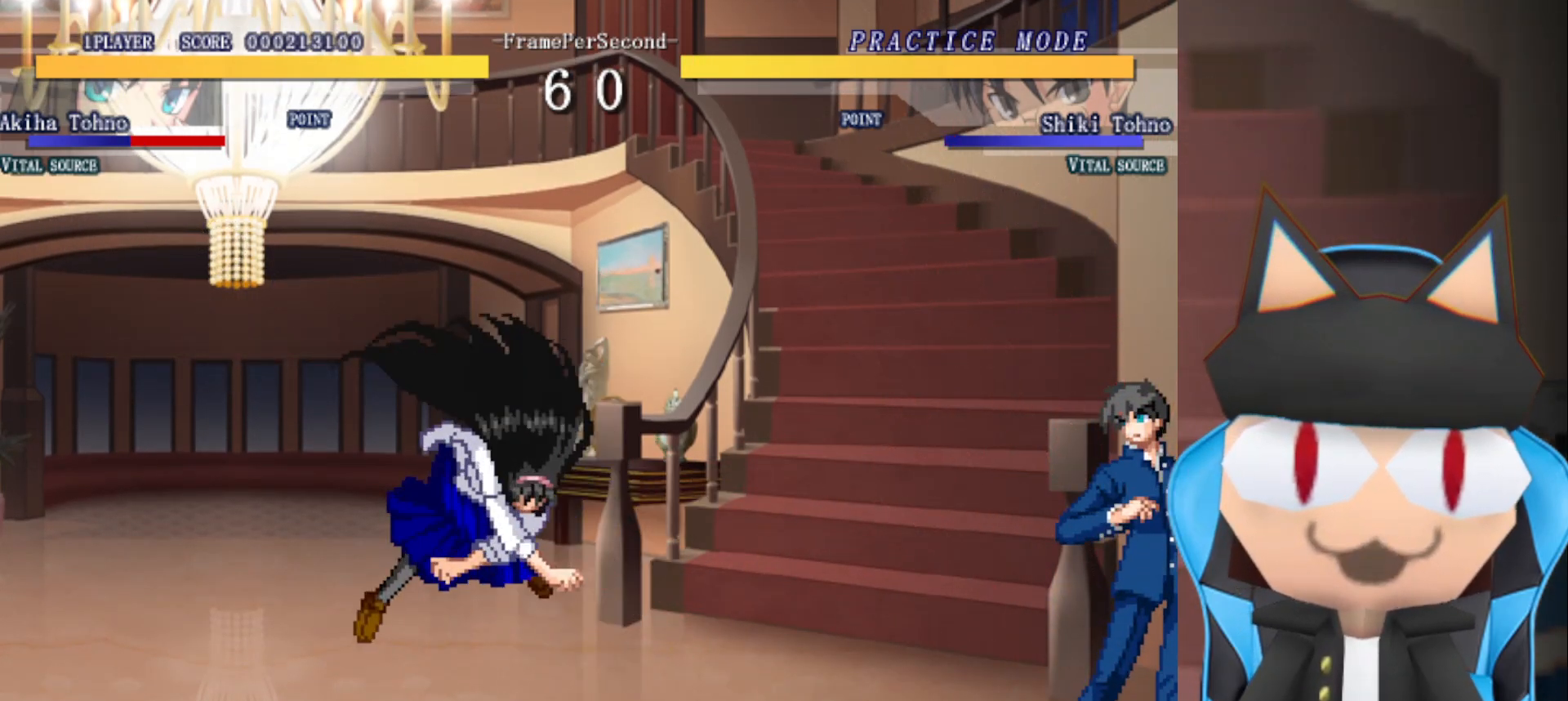
{"buttons": [], "left_stick": "center", "events": [[300, "CIRCLE", "up"]]}
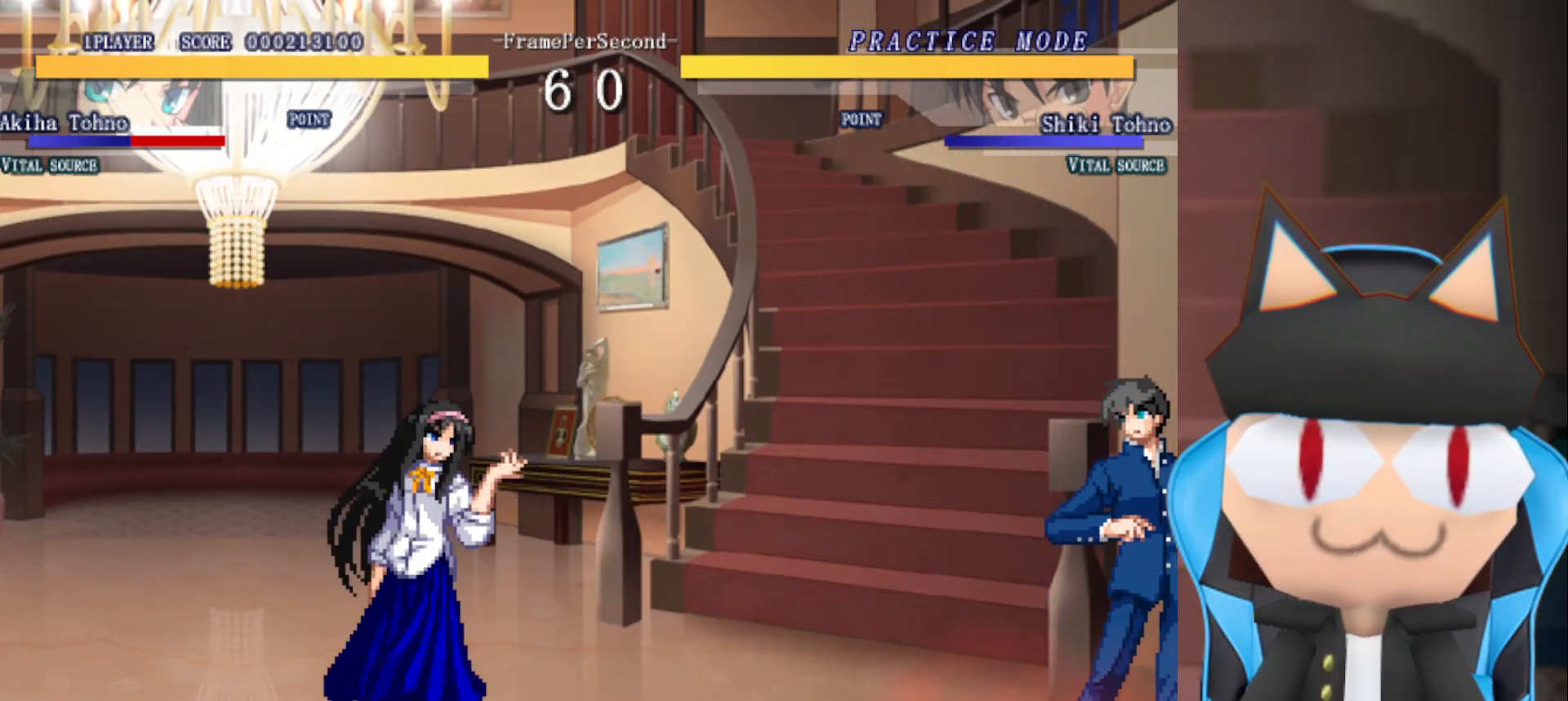
{"buttons": [], "left_stick": "center", "events": []}
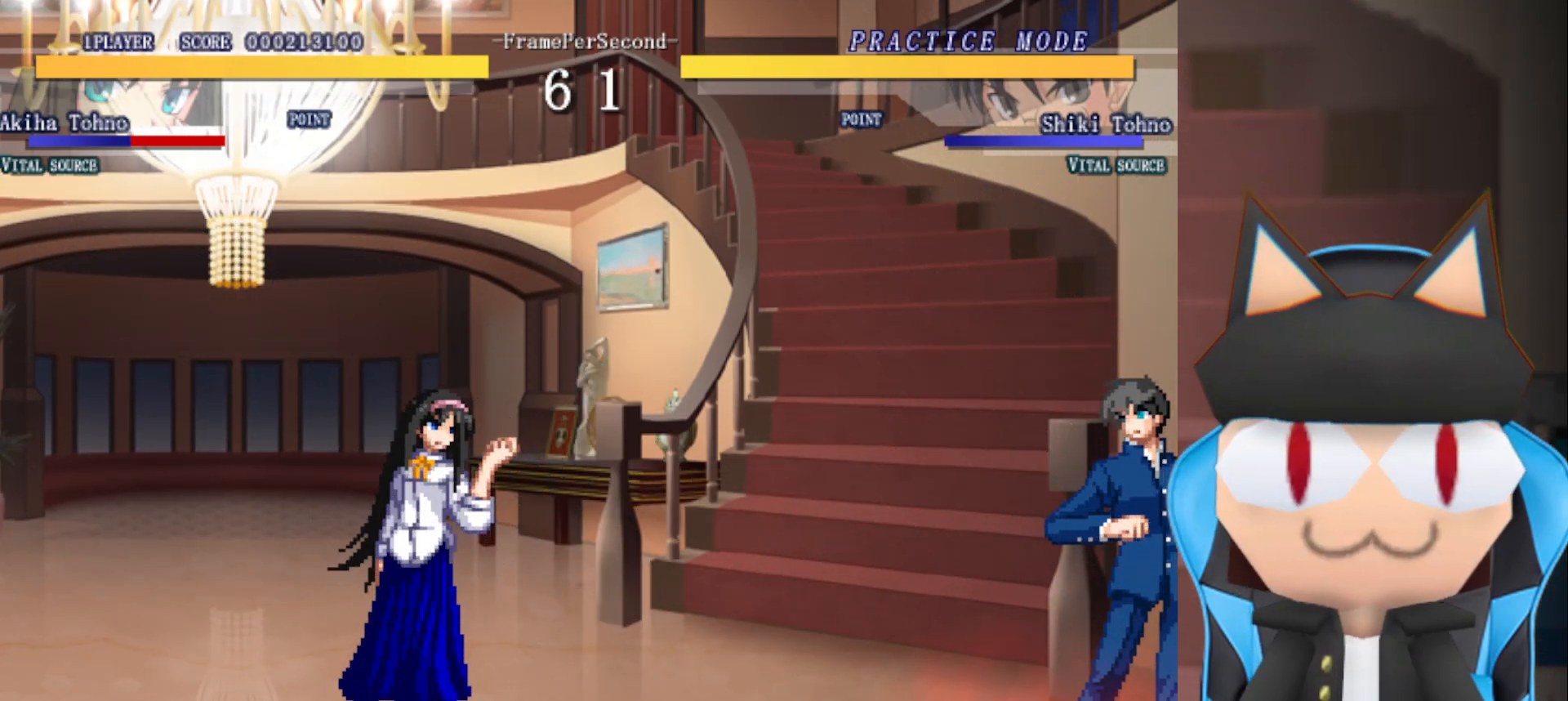
{"buttons": [], "left_stick": "center", "events": []}
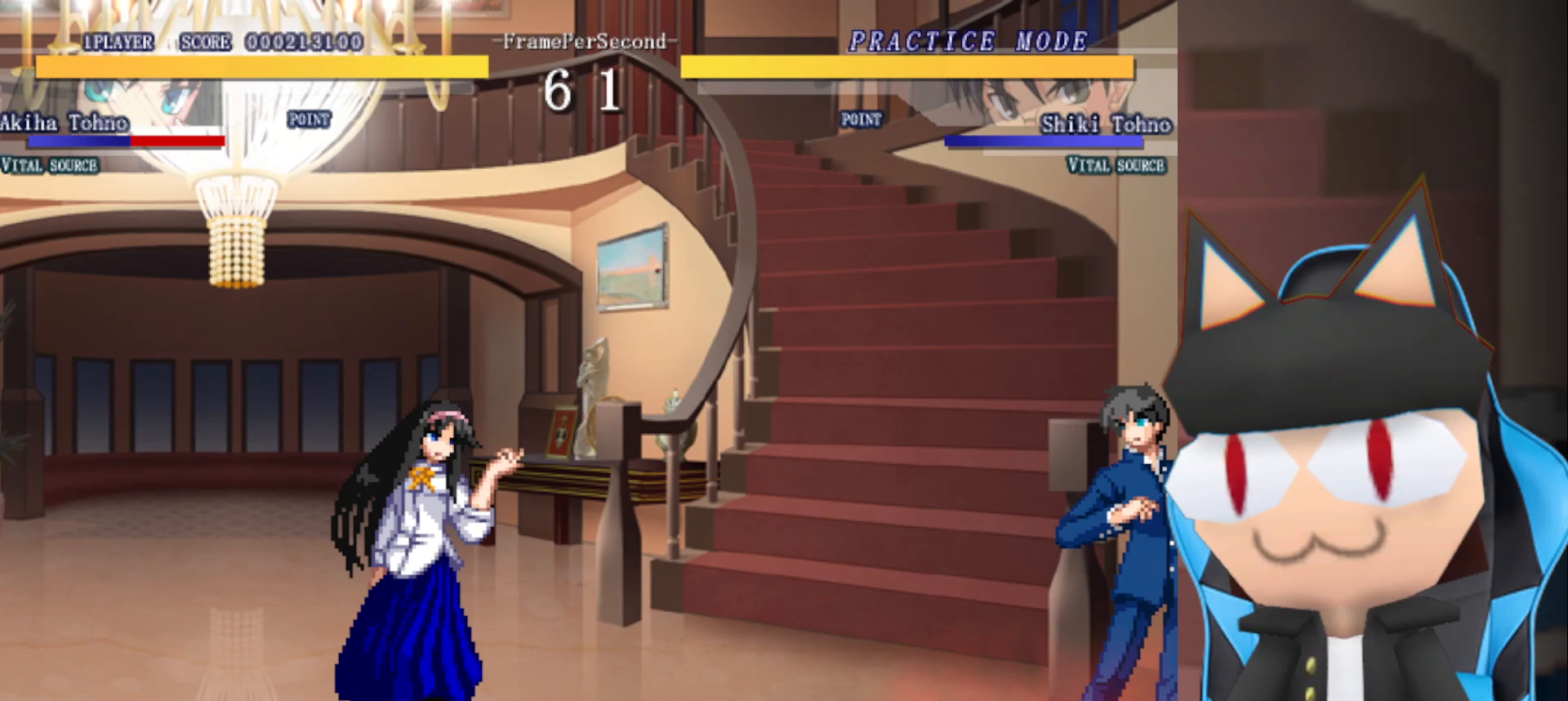
{"buttons": ["CIRCLE"], "left_stick": "center", "events": [[133, "left_stick", "left"], [250, "left_stick", "up"], [350, "left_stick", "right"], [400, "CIRCLE", "down"], [467, "left_stick", "center"]]}
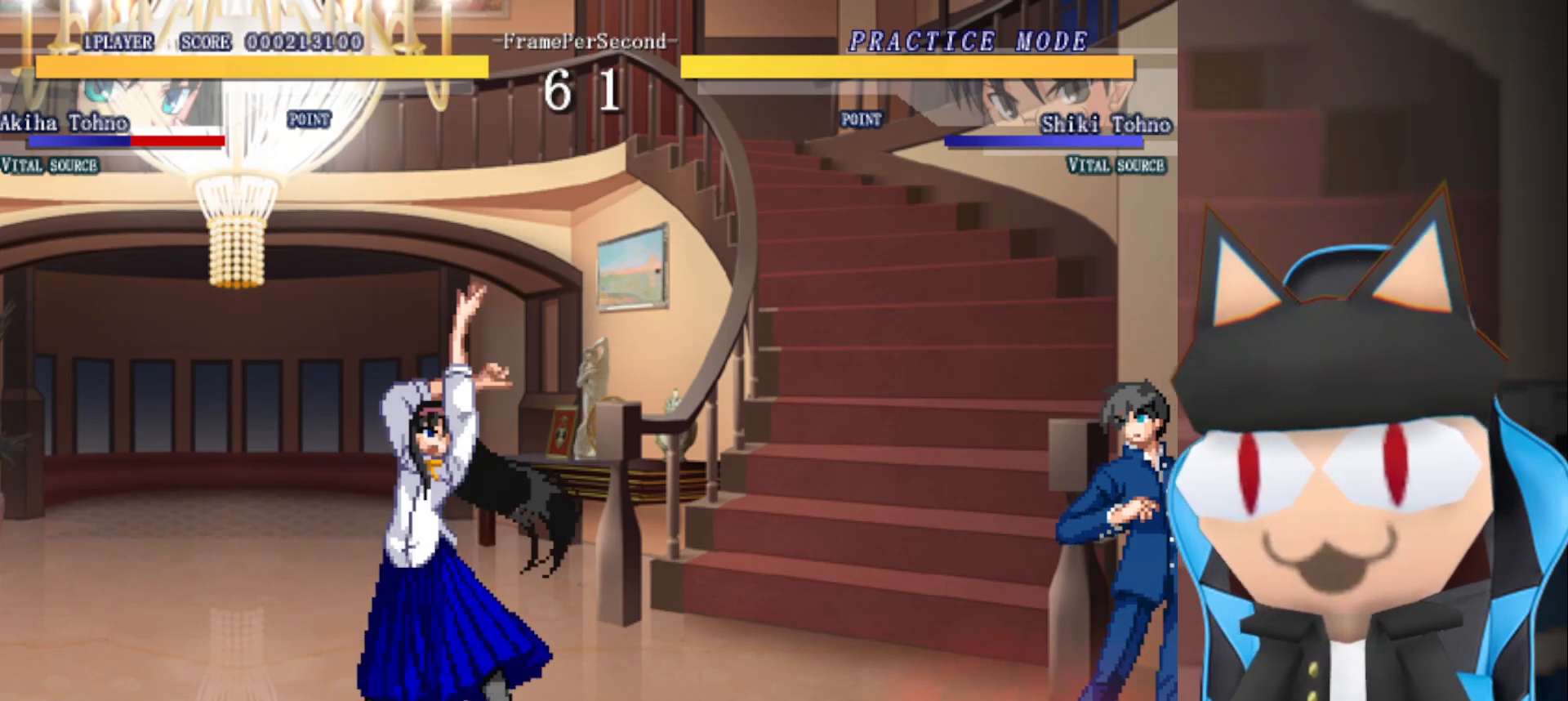
{"buttons": ["CIRCLE"], "left_stick": "center", "events": []}
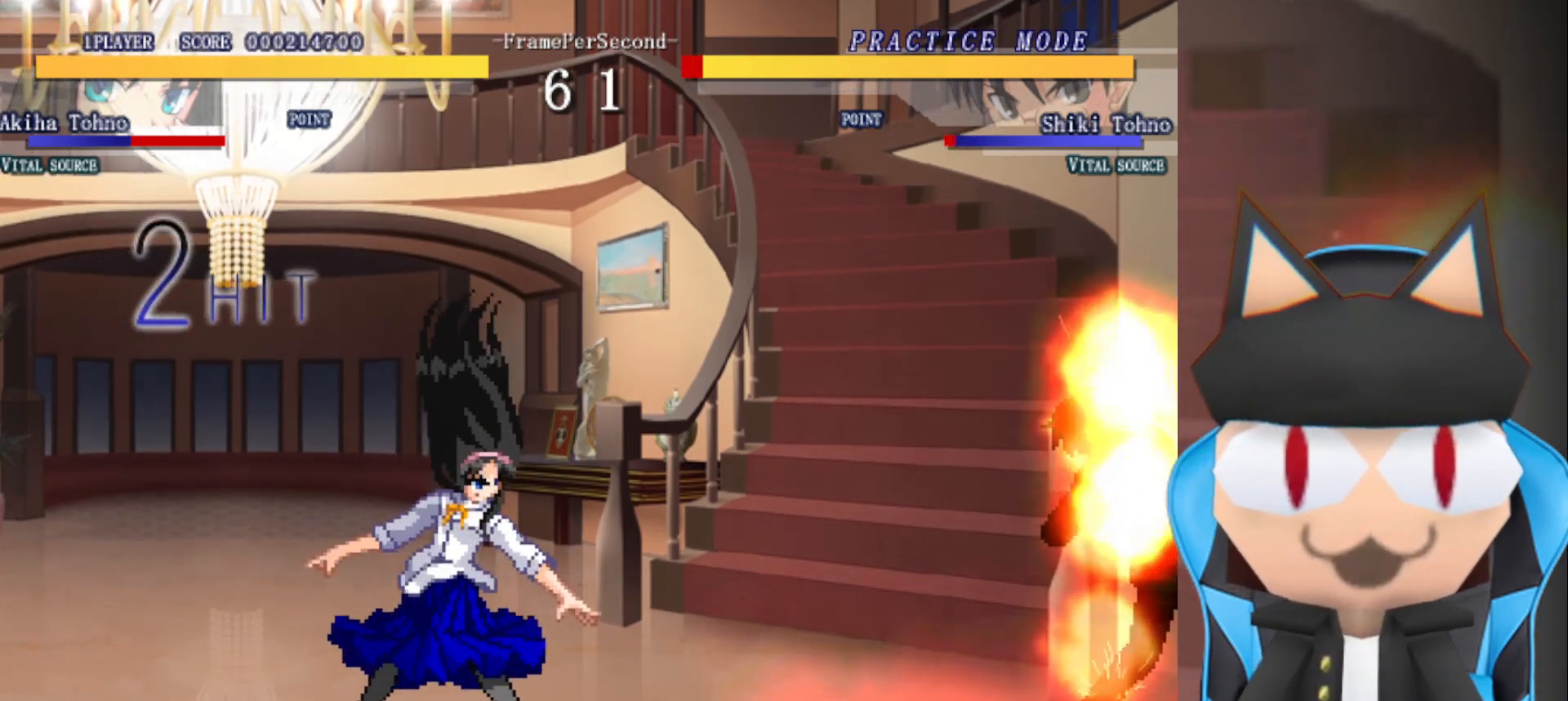
{"buttons": [], "left_stick": "center", "events": [[267, "CIRCLE", "up"]]}
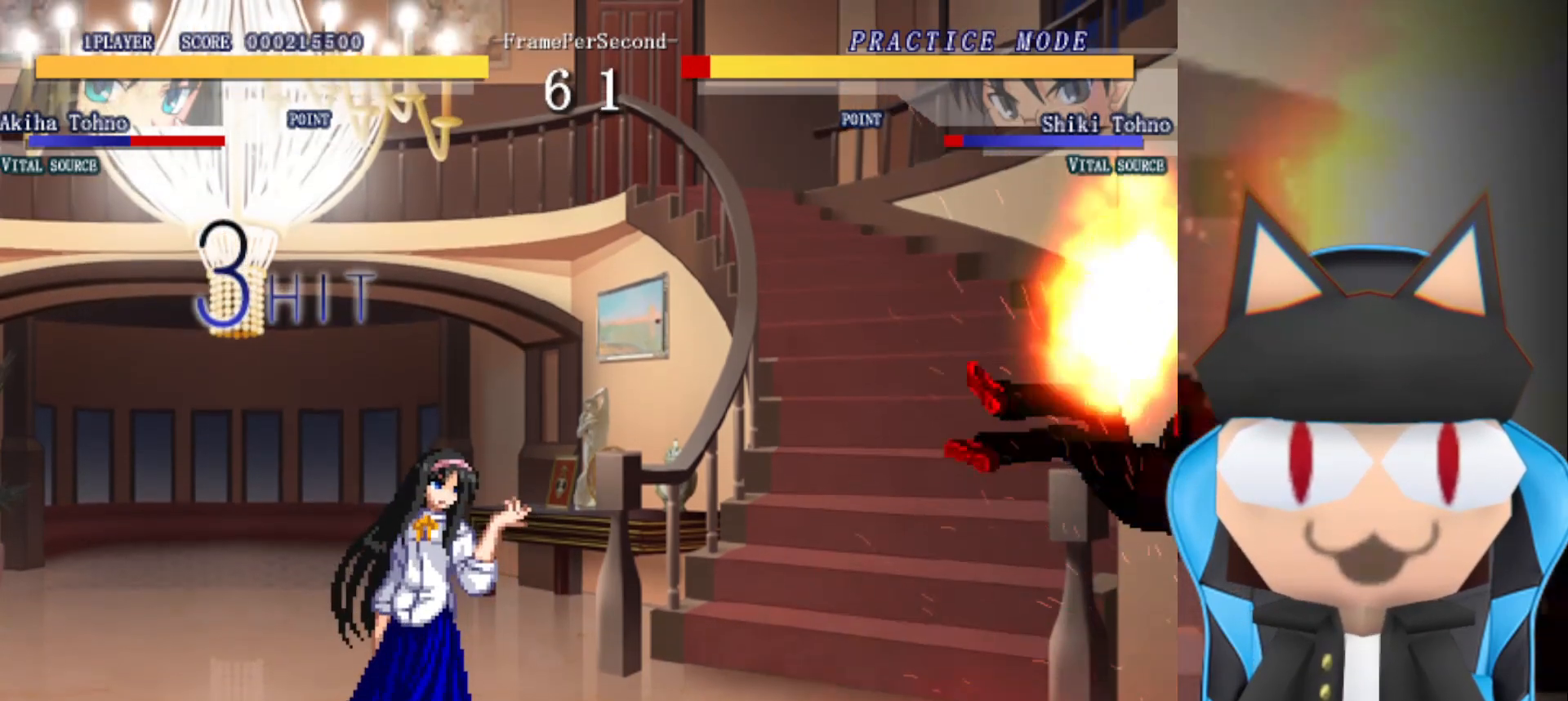
{"buttons": [], "left_stick": "center", "events": []}
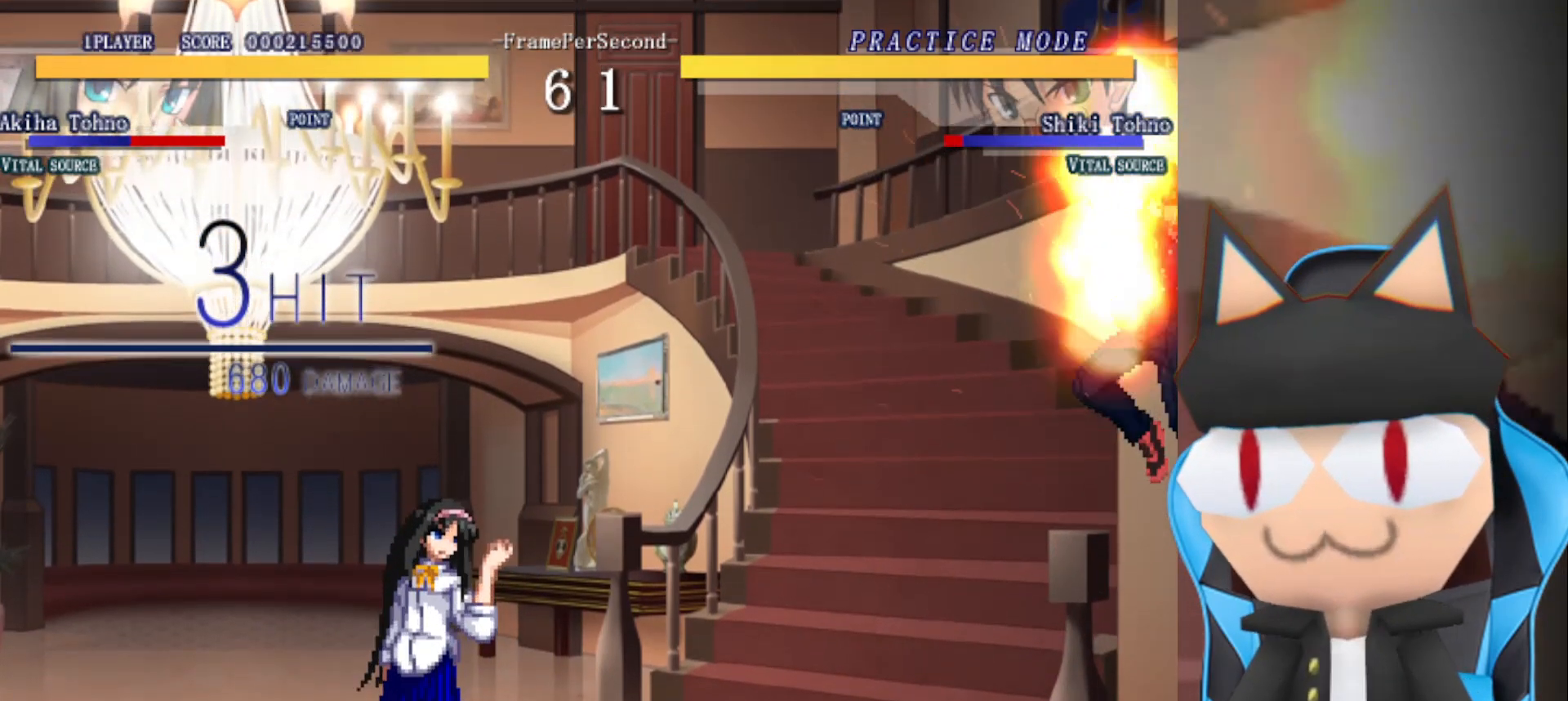
{"buttons": [], "left_stick": "center", "events": []}
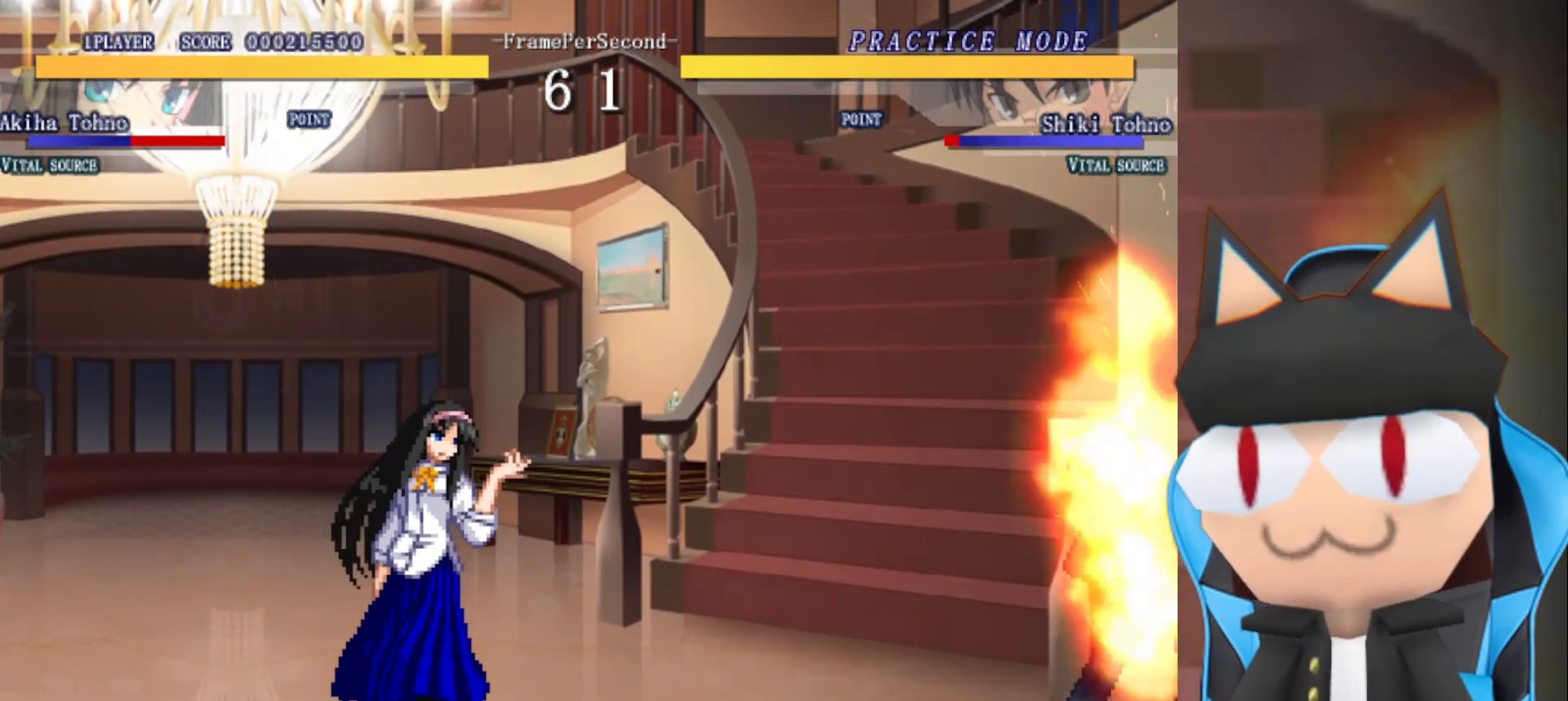
{"buttons": [], "left_stick": "center", "events": []}
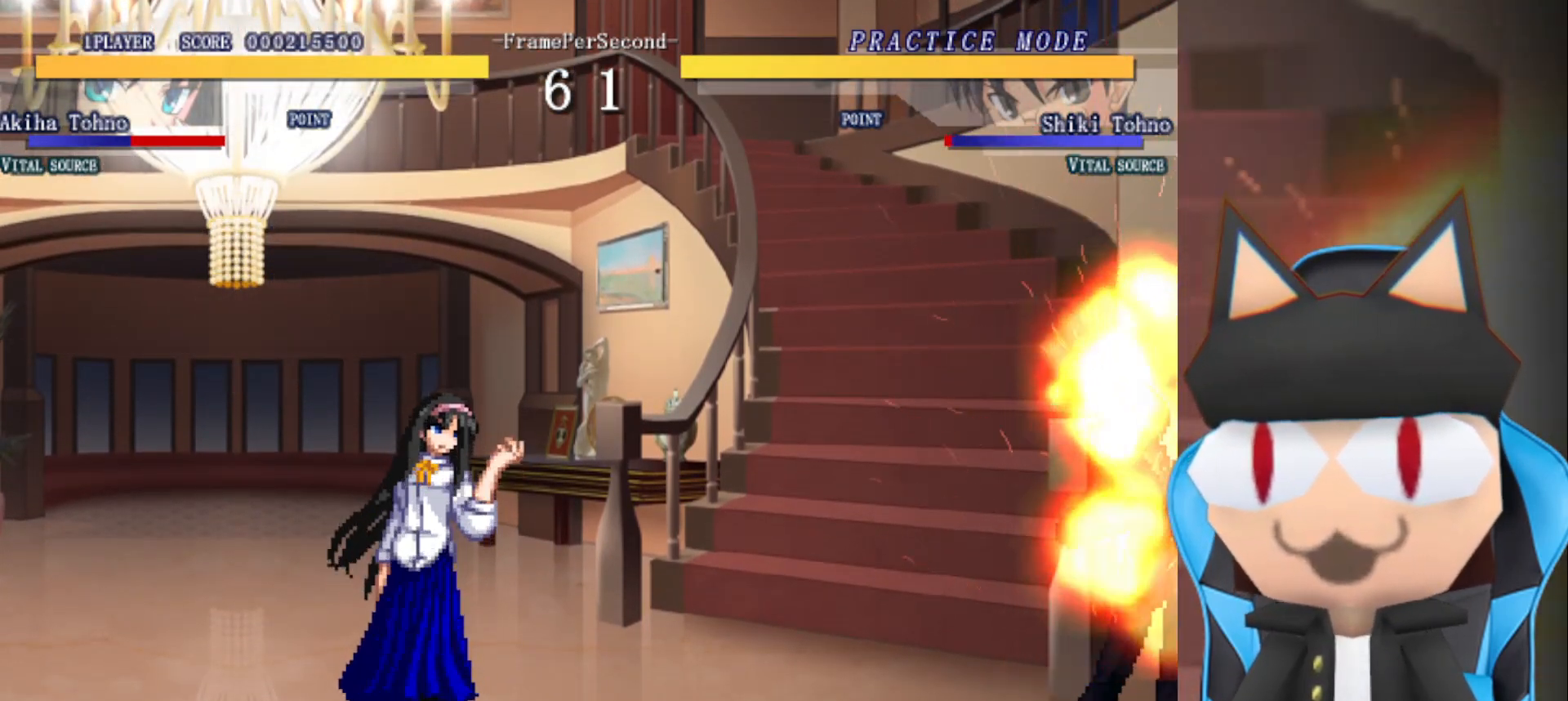
{"buttons": [], "left_stick": "center", "events": []}
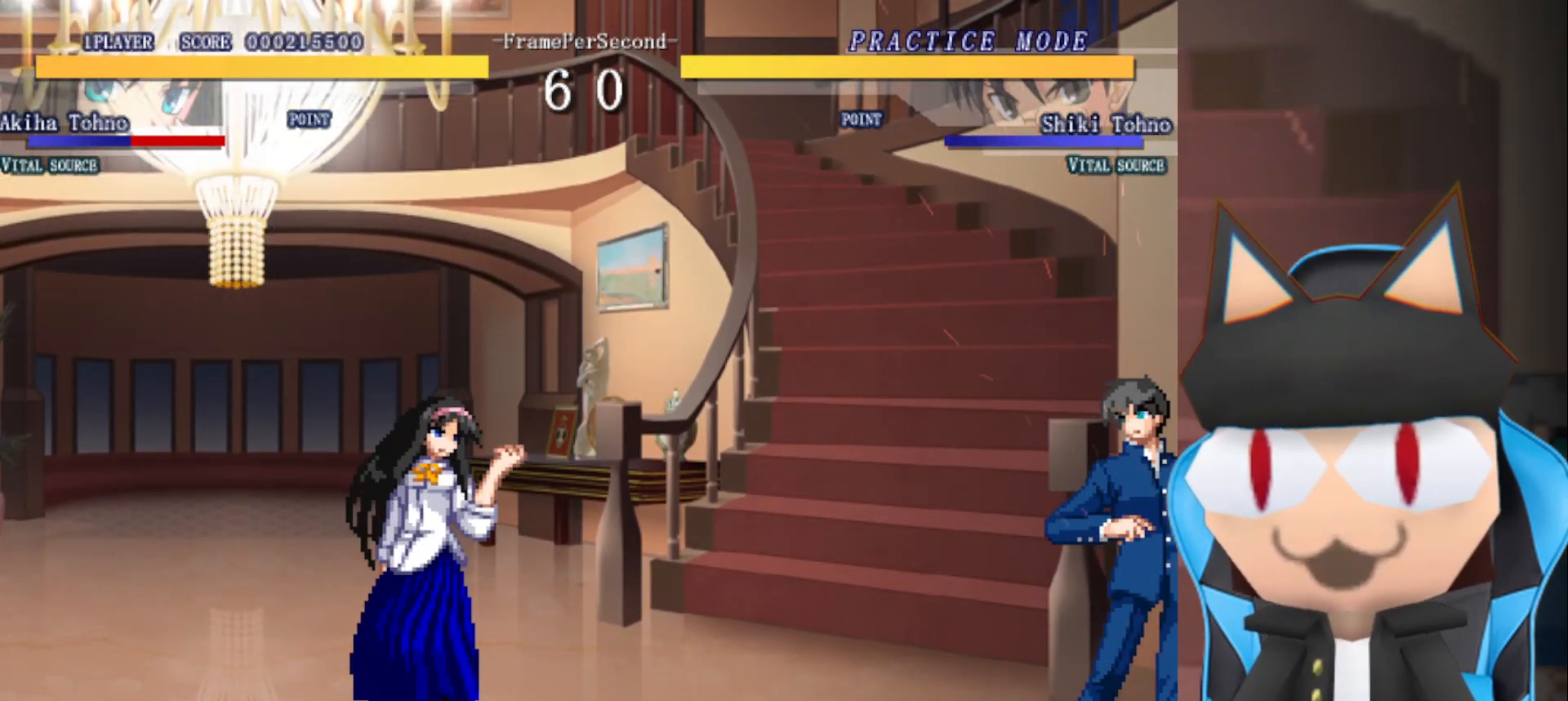
{"buttons": [], "left_stick": "center", "events": []}
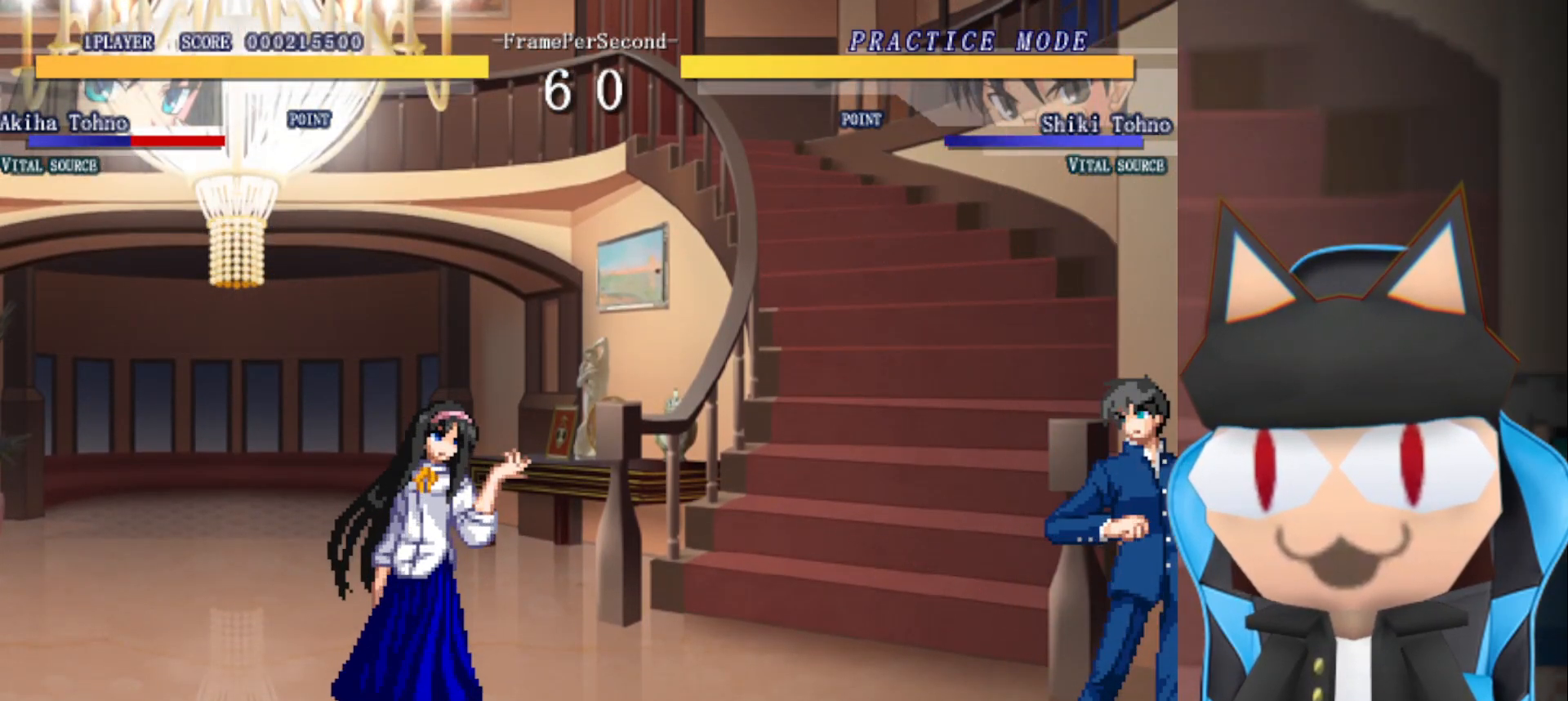
{"buttons": [], "left_stick": "center", "events": []}
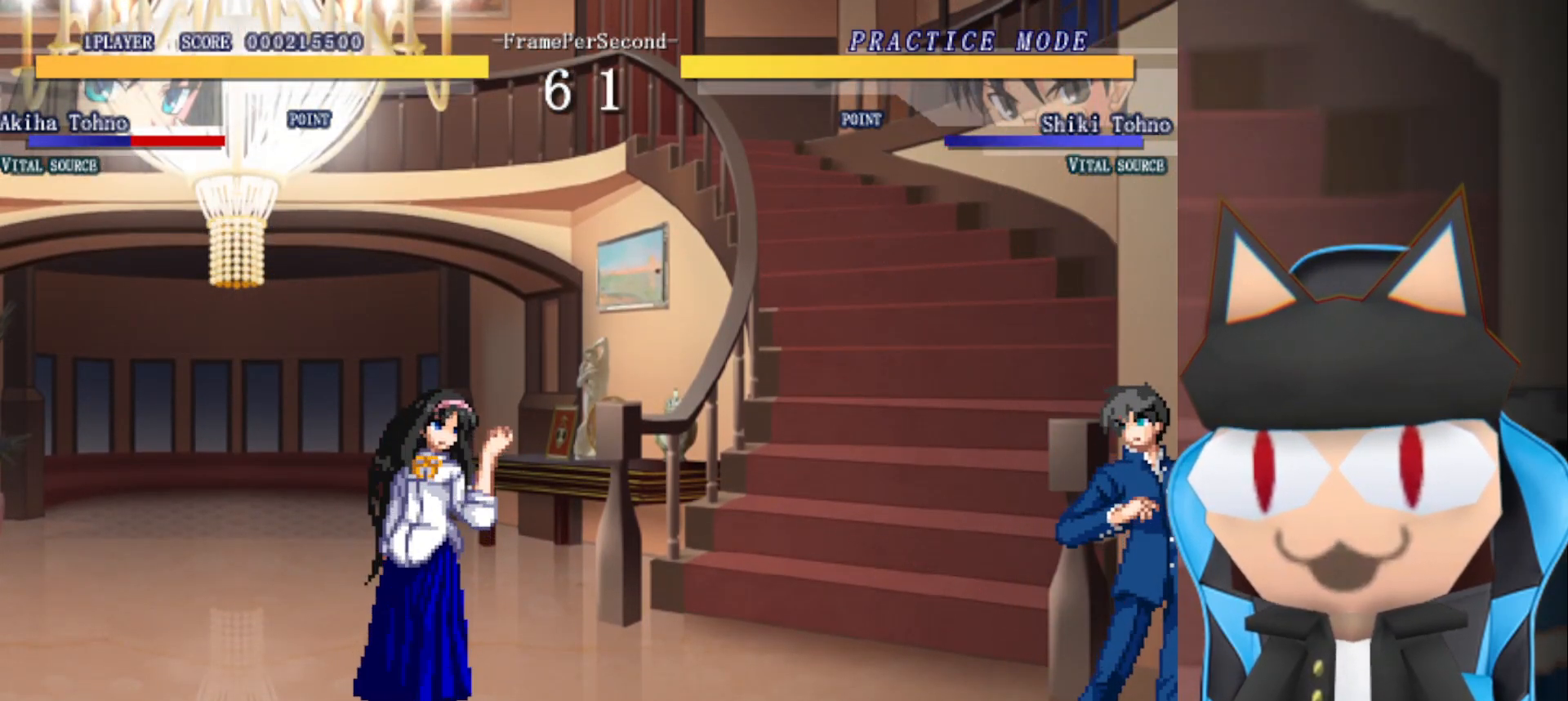
{"buttons": [], "left_stick": "center", "events": []}
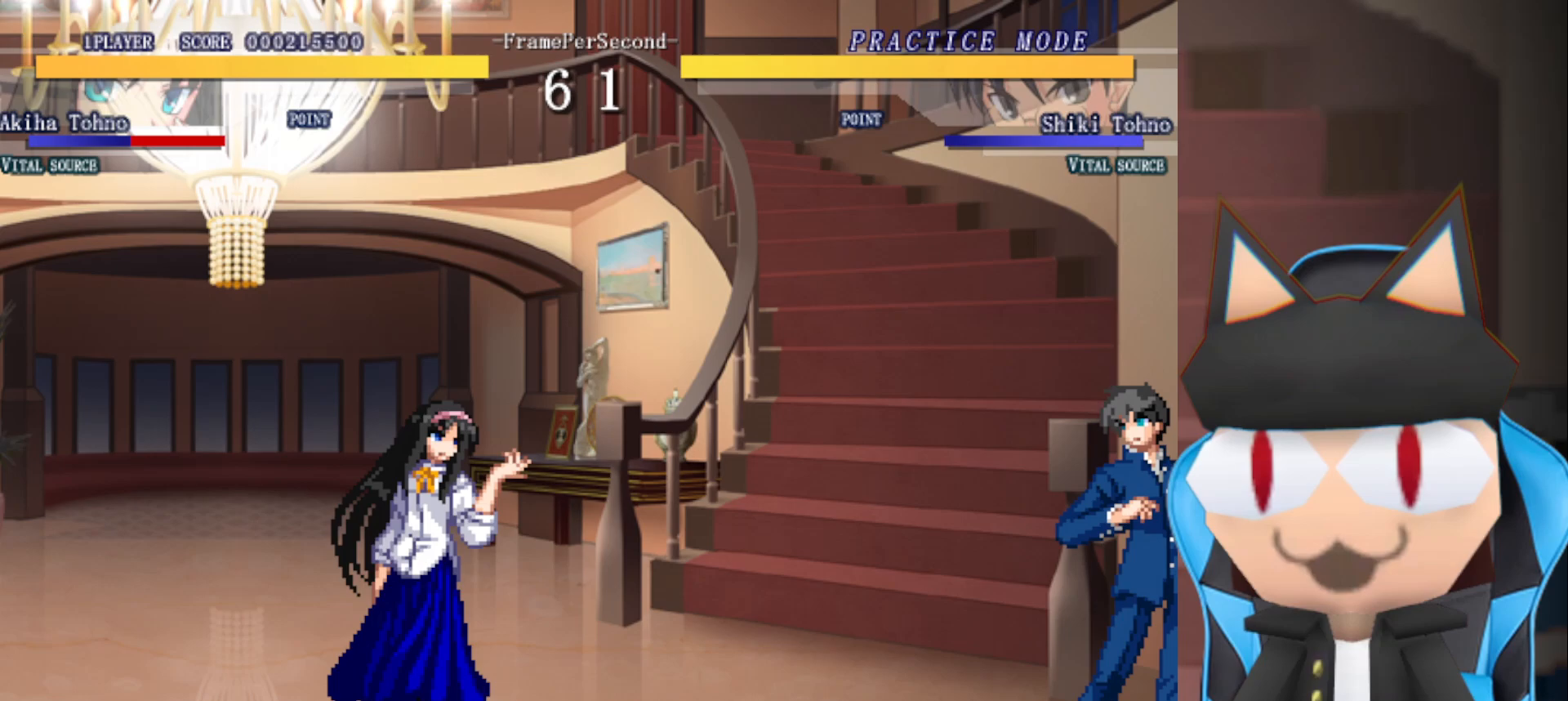
{"buttons": [], "left_stick": "up", "events": [[200, "left_stick", "down"], [417, "left_stick", "up"]]}
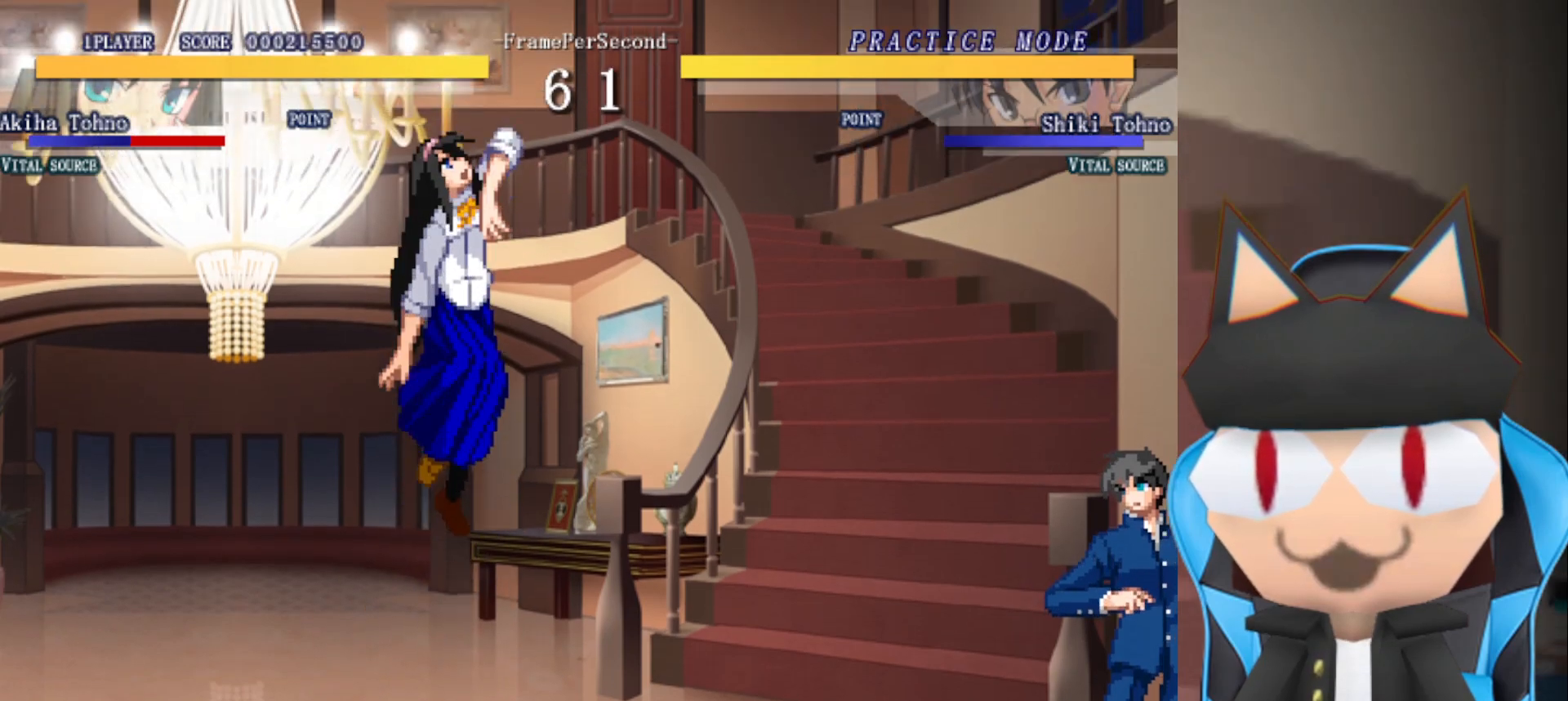
{"buttons": ["CIRCLE"], "left_stick": "center", "events": [[33, "left_stick", "right"], [100, "CIRCLE", "down"], [167, "left_stick", "center"]]}
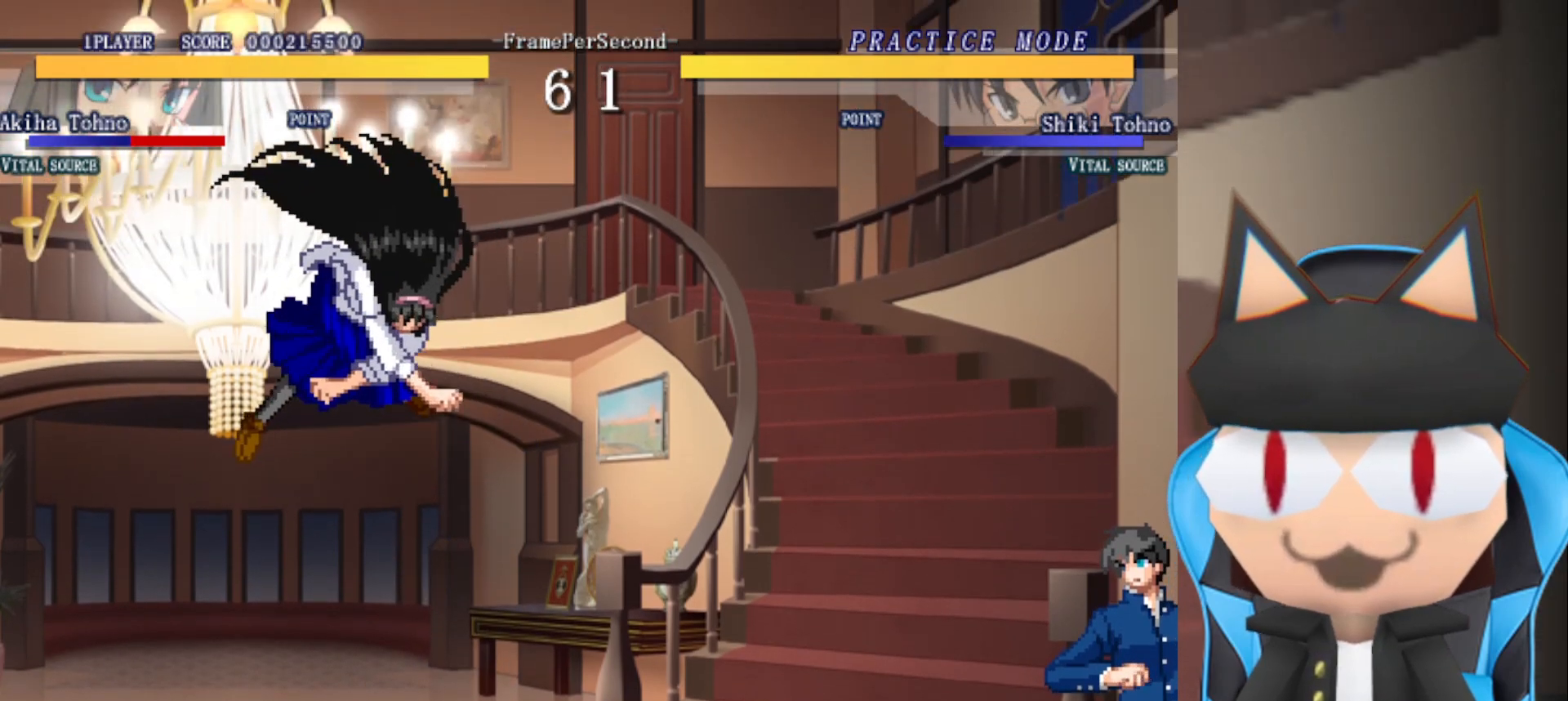
{"buttons": [], "left_stick": "center", "events": [[183, "CIRCLE", "up"]]}